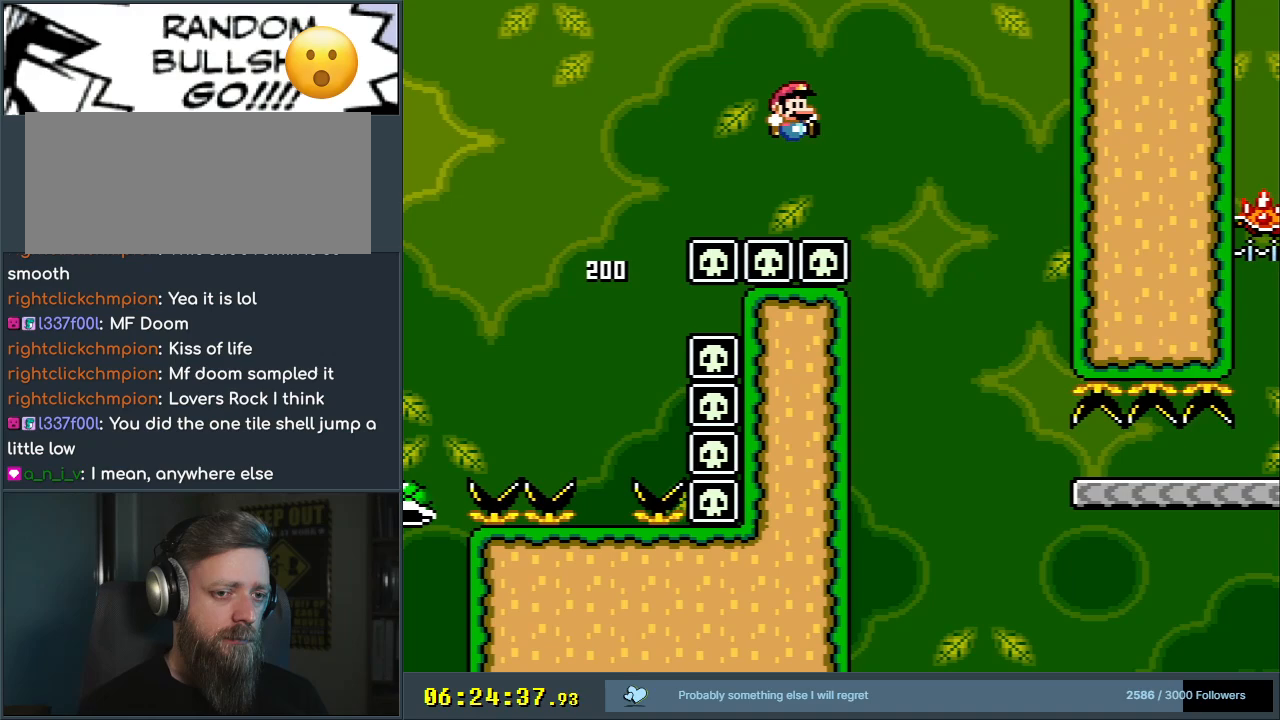
Gameplay with a controller (Nintendo layout); each line is a JSON object with the inputs held at the frame after it. "events" lists button and stick changes between this image and that frame as [ms after this image, input, new state], when the widget could be followed in between. Not read: L3 R3.
{"buttons": ["X", "DPAD_RIGHT"], "events": [[83, "B", "up"], [417, "X", "down"], [417, "Y", "up"]]}
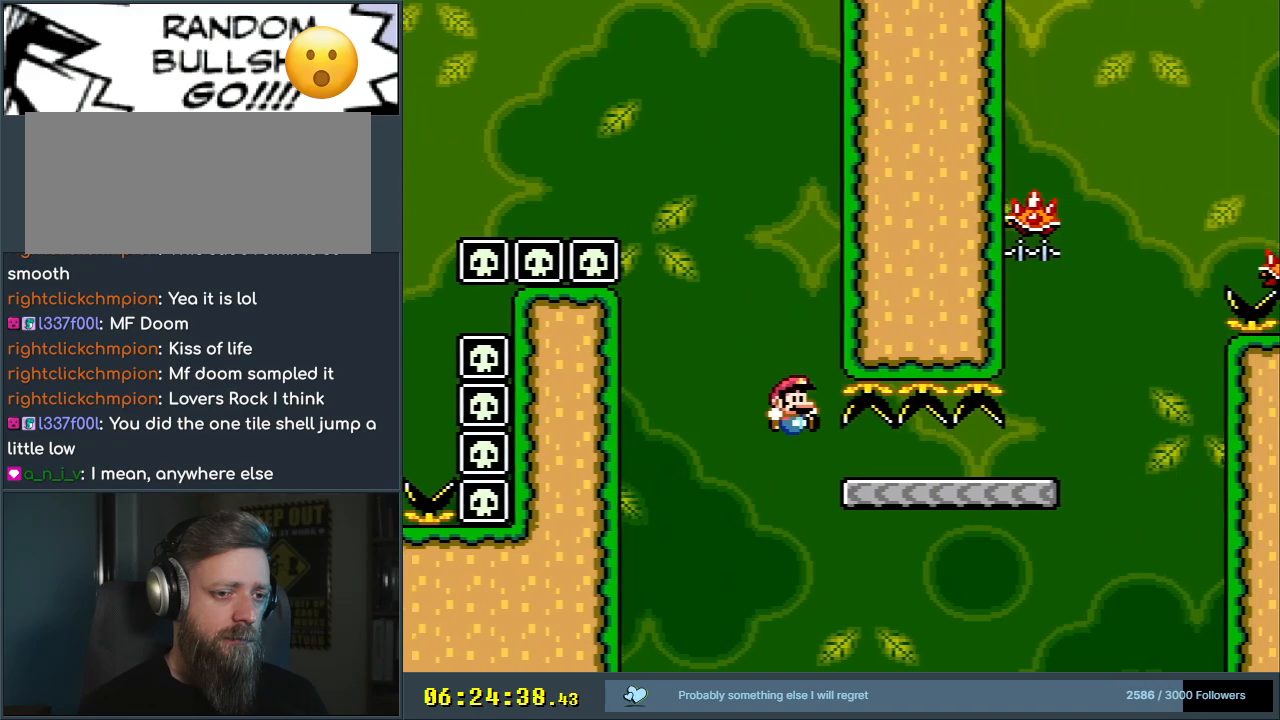
{"buttons": ["X", "DPAD_RIGHT"], "events": []}
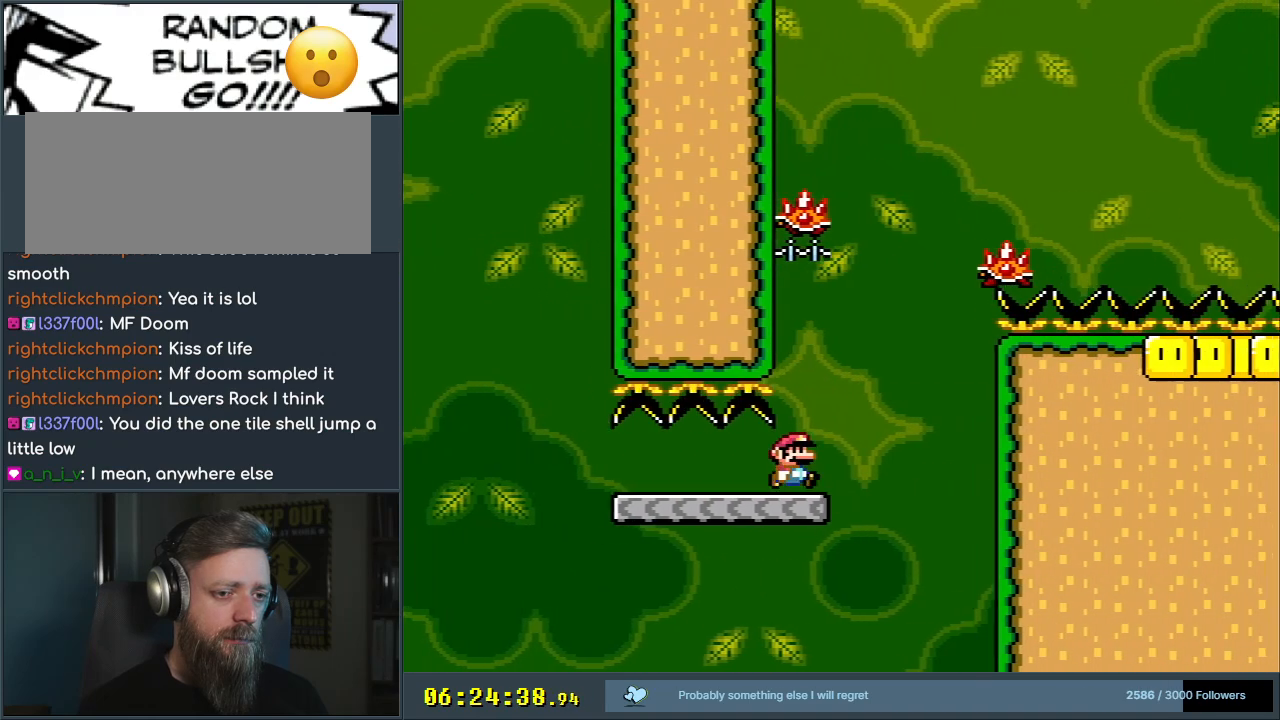
{"buttons": ["A", "X"], "events": [[17, "A", "down"], [33, "DPAD_LEFT", "down"], [33, "DPAD_RIGHT", "up"], [117, "DPAD_UP", "down"], [133, "A", "up"], [150, "DPAD_LEFT", "up"], [150, "DPAD_RIGHT", "down"], [150, "DPAD_UP", "up"], [300, "DPAD_RIGHT", "up"], [350, "A", "down"]]}
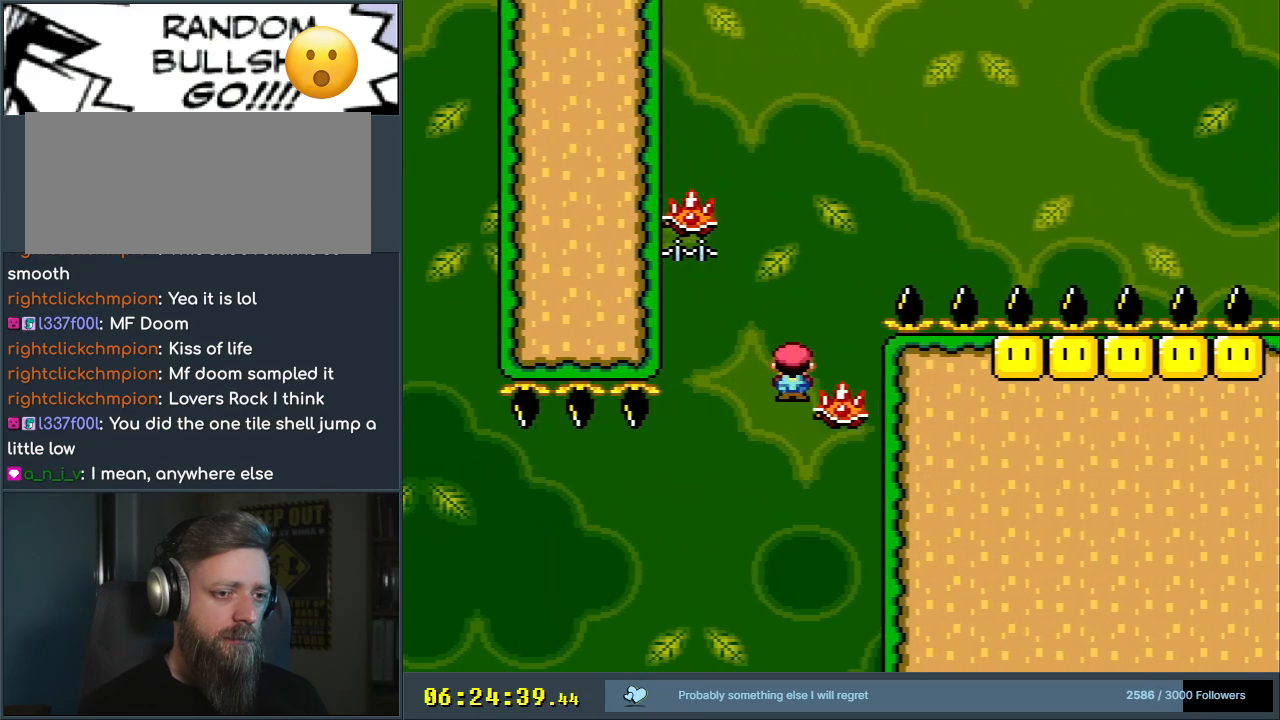
{"buttons": ["A", "X"], "events": [[117, "DPAD_LEFT", "down"], [483, "DPAD_LEFT", "up"]]}
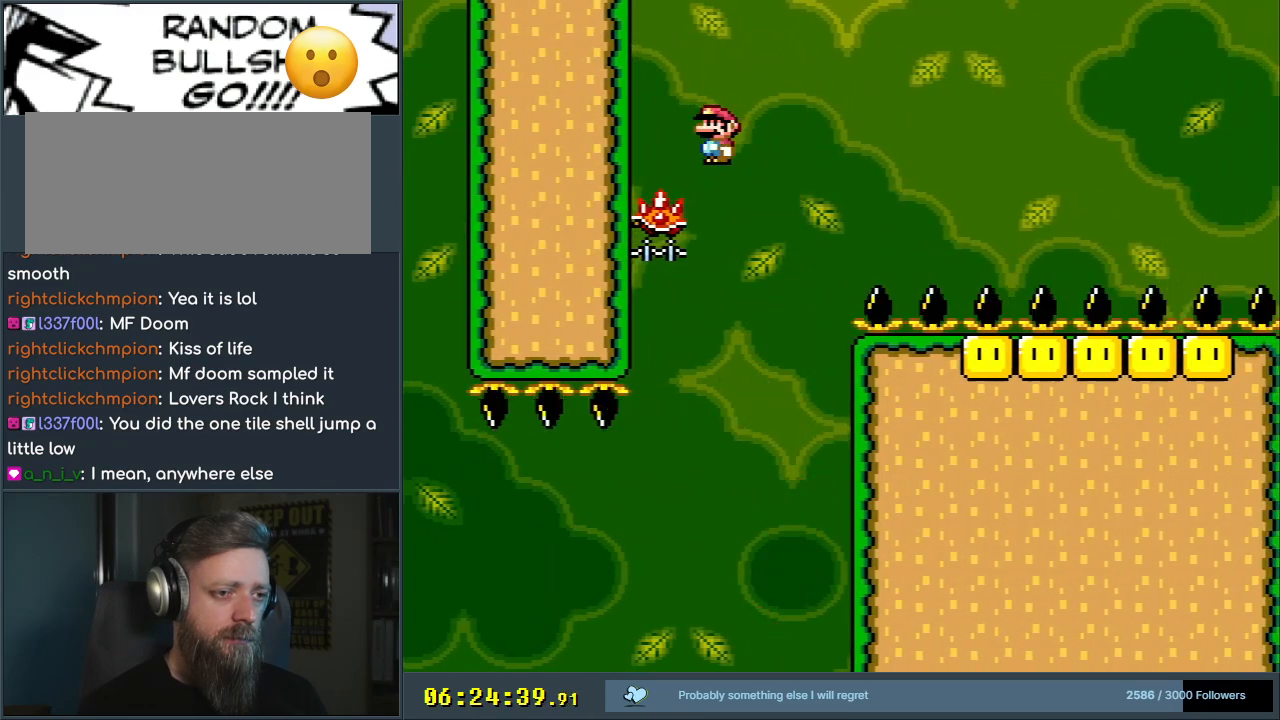
{"buttons": ["X"], "events": [[333, "A", "up"]]}
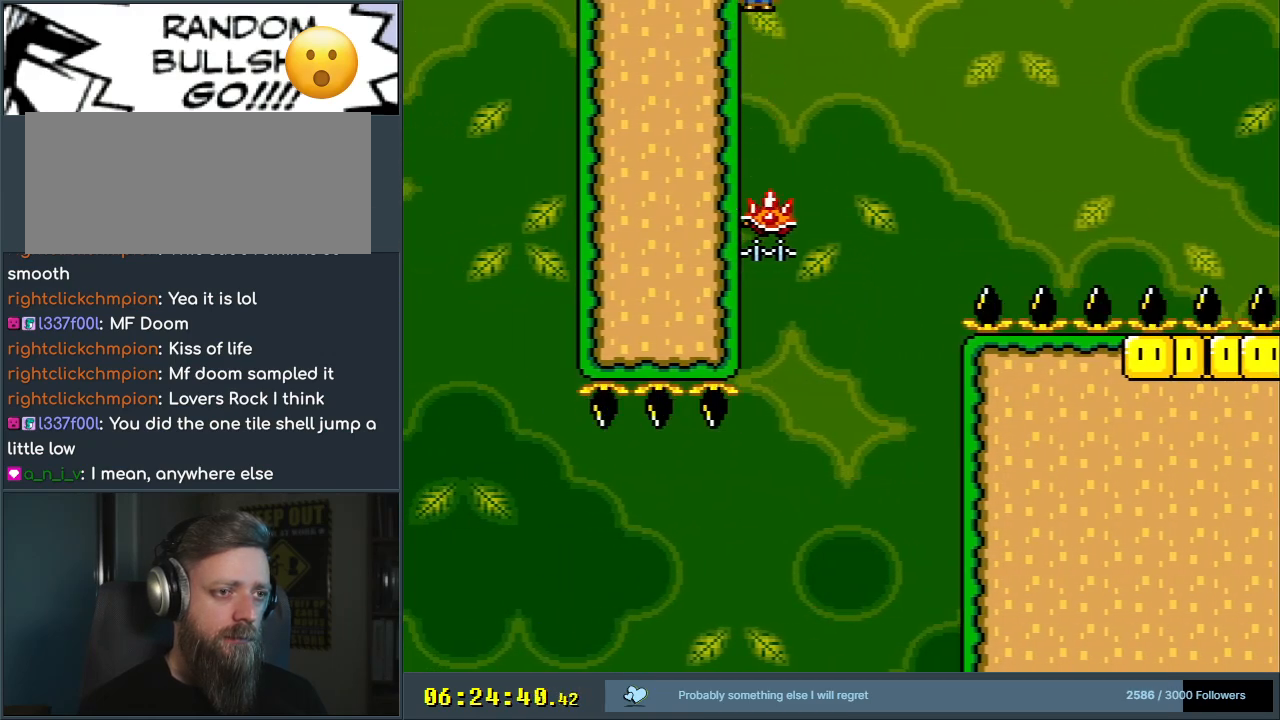
{"buttons": ["A", "X"], "events": [[117, "A", "down"]]}
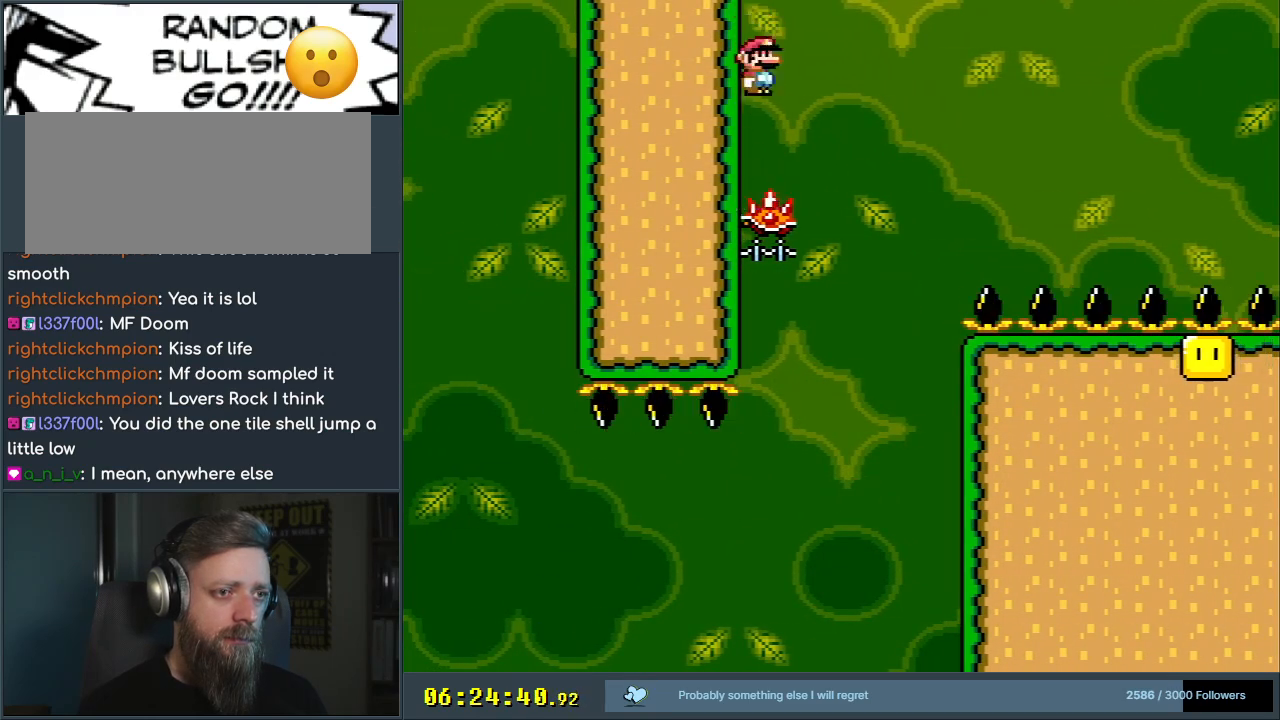
{"buttons": ["A", "X", "DPAD_RIGHT"], "events": [[50, "A", "up"], [383, "A", "down"], [450, "DPAD_RIGHT", "down"]]}
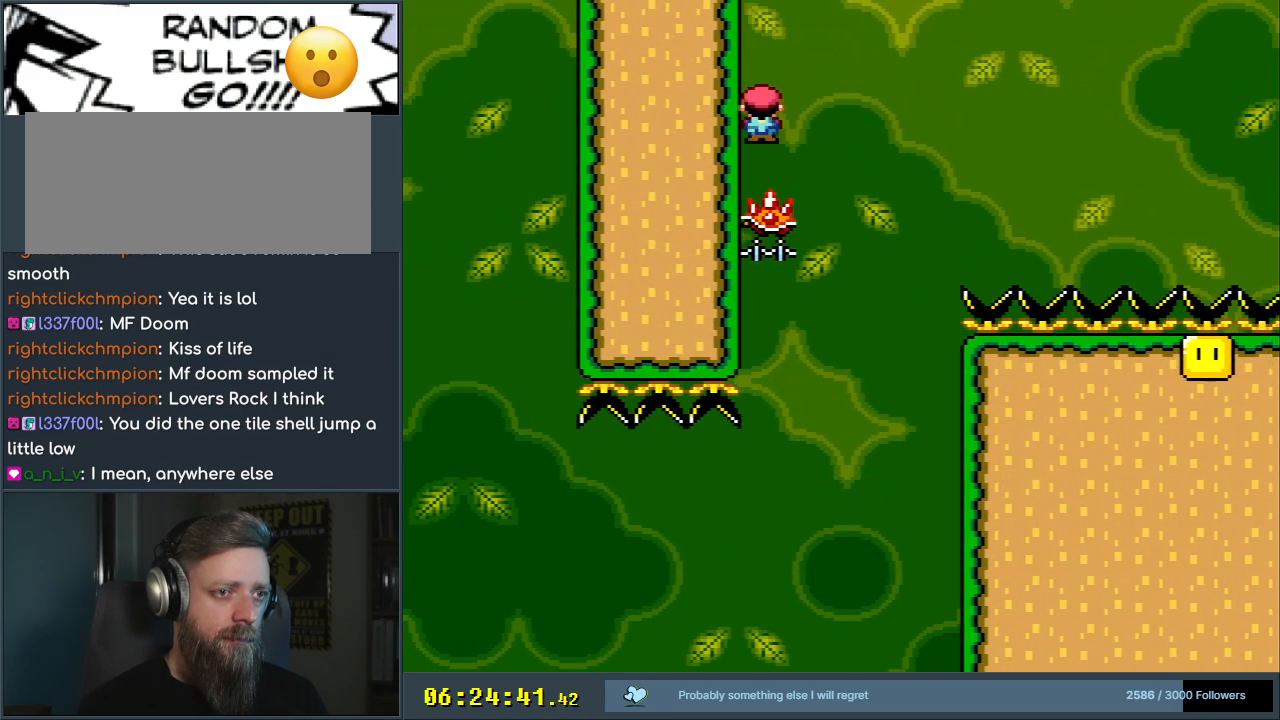
{"buttons": ["A", "X", "DPAD_RIGHT"], "events": []}
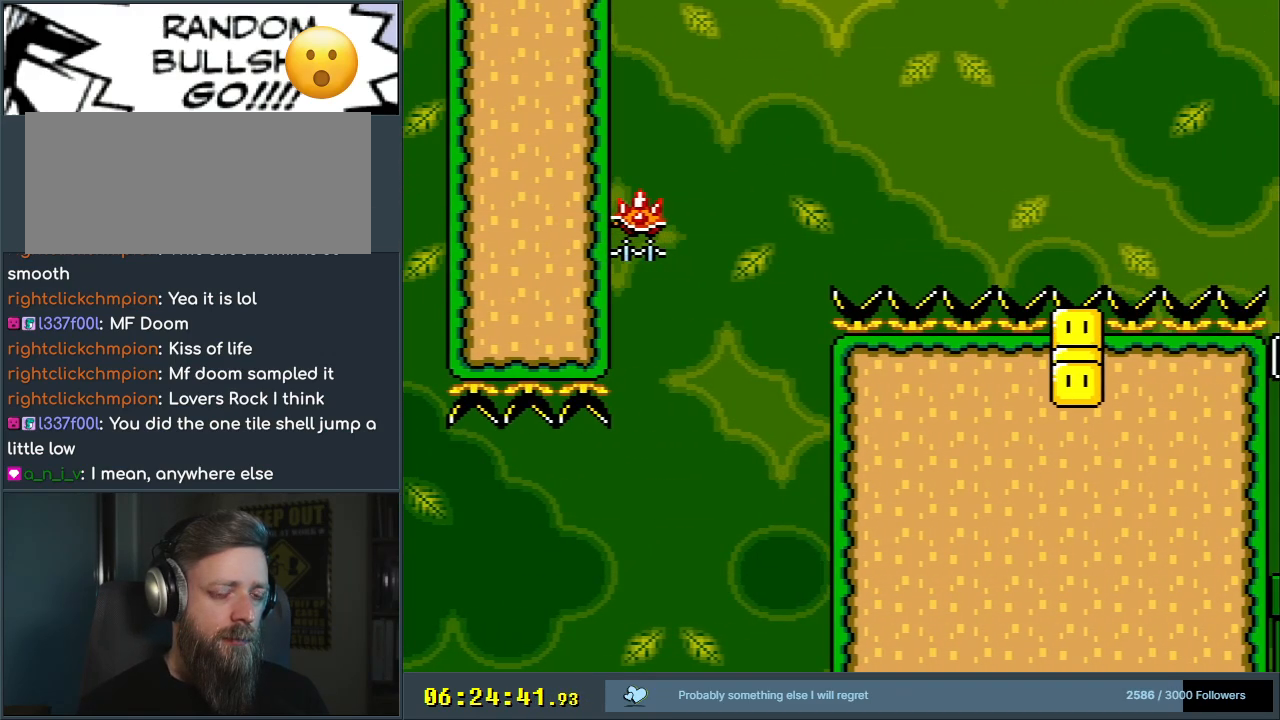
{"buttons": ["X", "DPAD_LEFT"], "events": [[183, "A", "up"], [350, "DPAD_RIGHT", "up"], [483, "DPAD_LEFT", "down"]]}
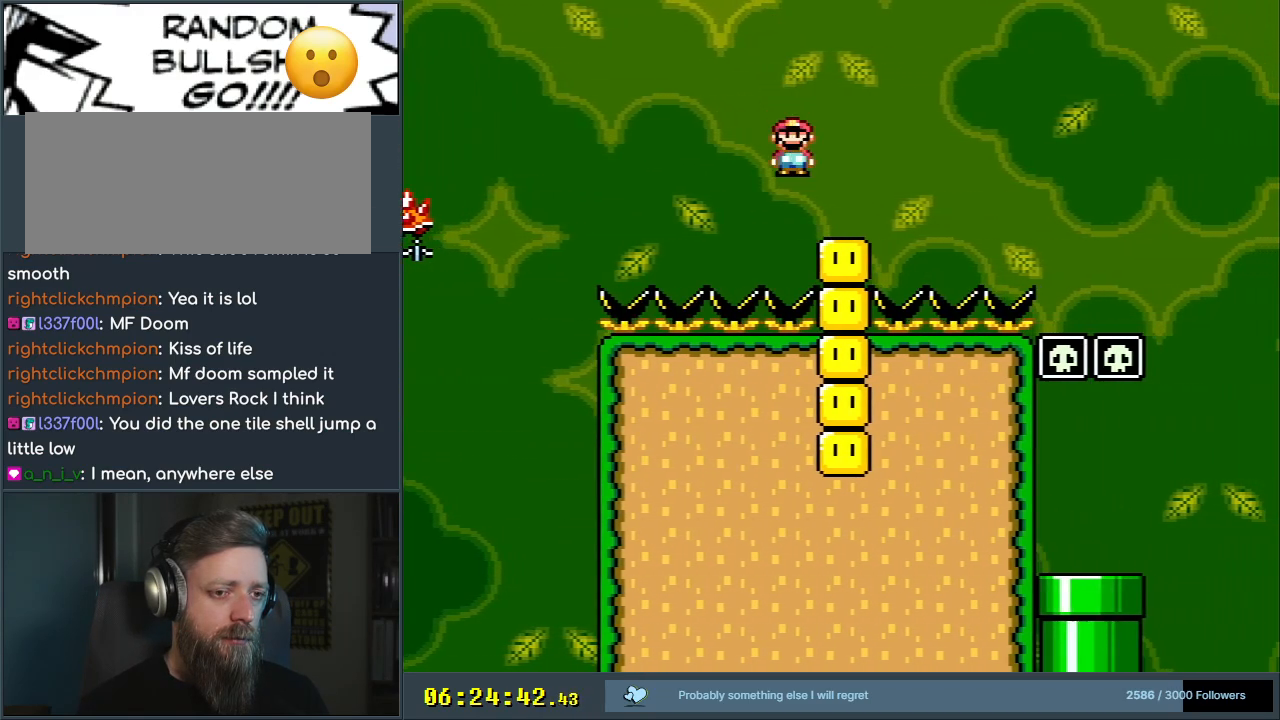
{"buttons": ["Y"], "events": [[133, "DPAD_LEFT", "up"], [133, "X", "up"], [167, "Y", "down"]]}
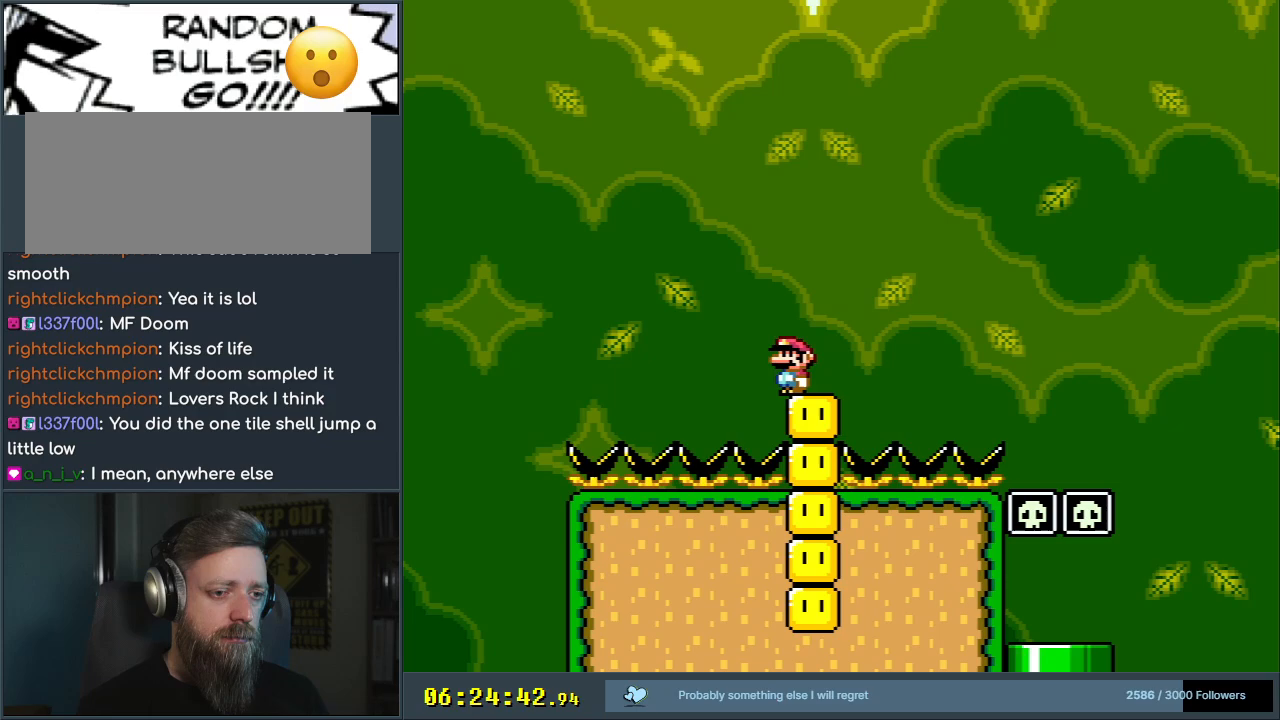
{"buttons": ["Y", "DPAD_RIGHT"], "events": [[367, "DPAD_RIGHT", "down"]]}
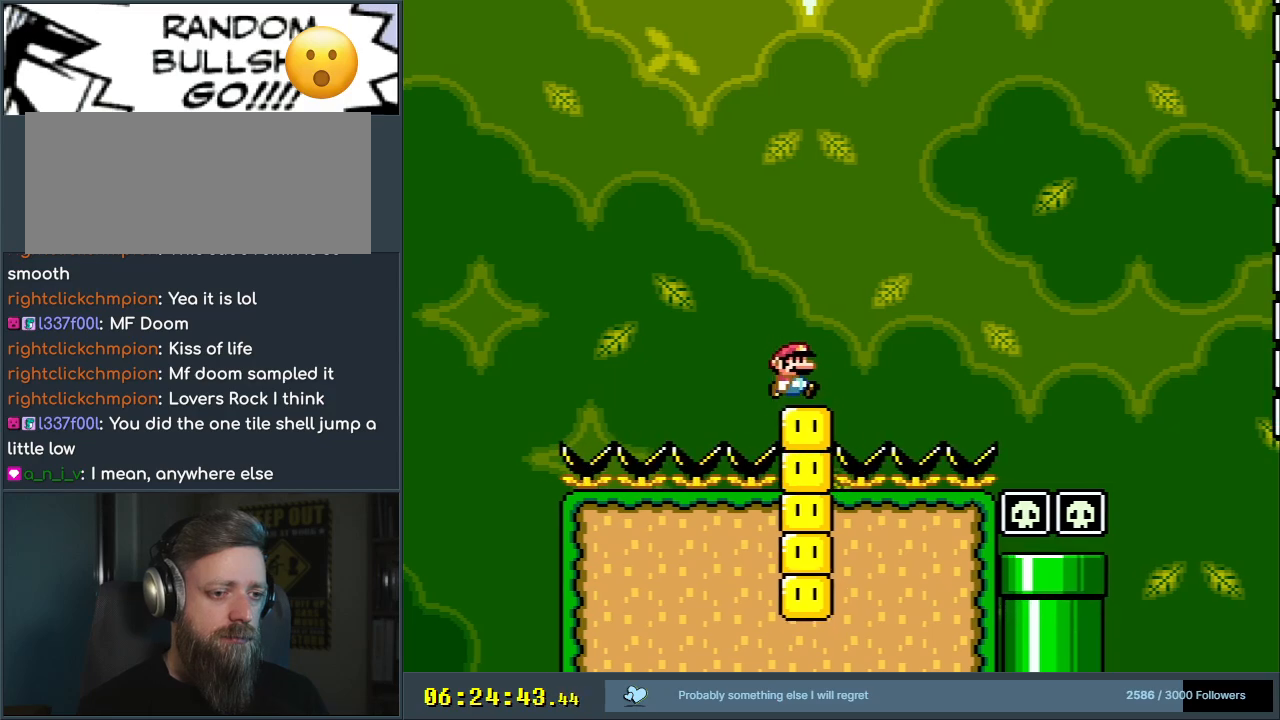
{"buttons": ["B", "Y"], "events": [[67, "B", "down"], [433, "DPAD_RIGHT", "up"]]}
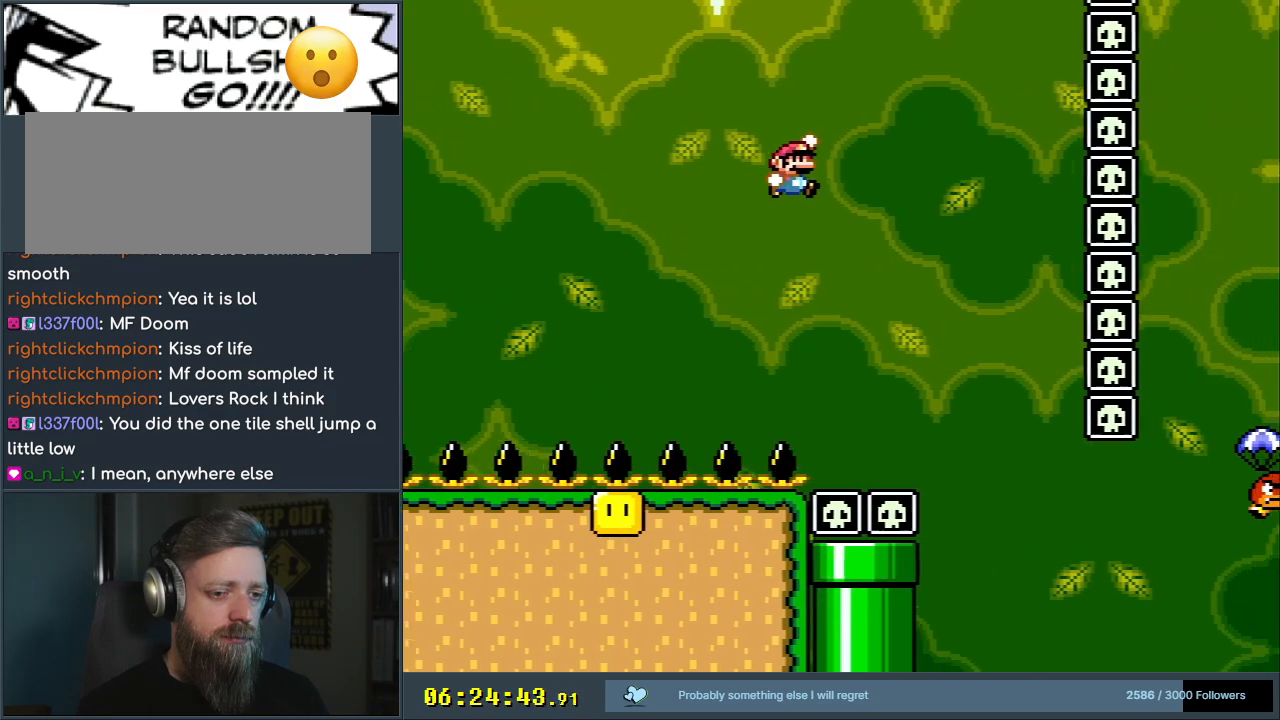
{"buttons": ["B", "Y", "DPAD_LEFT"], "events": [[17, "B", "up"], [283, "B", "down"], [317, "DPAD_LEFT", "down"]]}
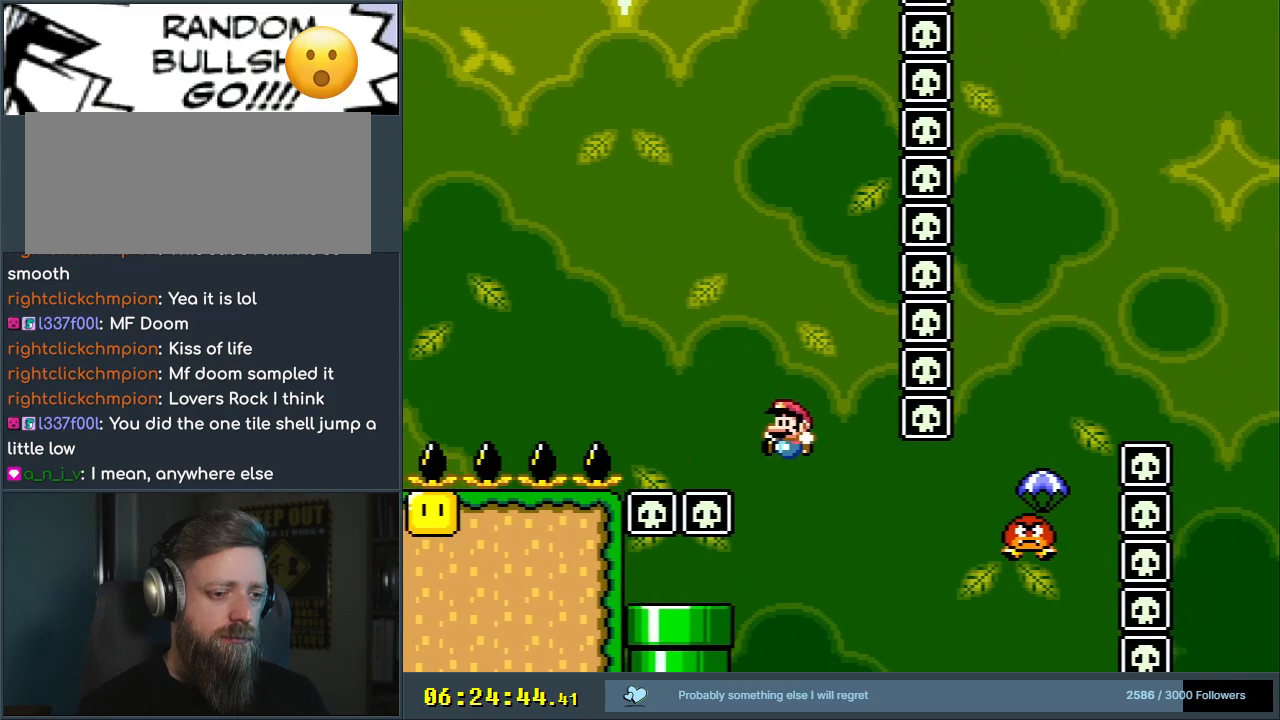
{"buttons": ["Y", "DPAD_RIGHT"], "events": [[83, "B", "up"], [267, "DPAD_LEFT", "up"], [300, "DPAD_RIGHT", "down"]]}
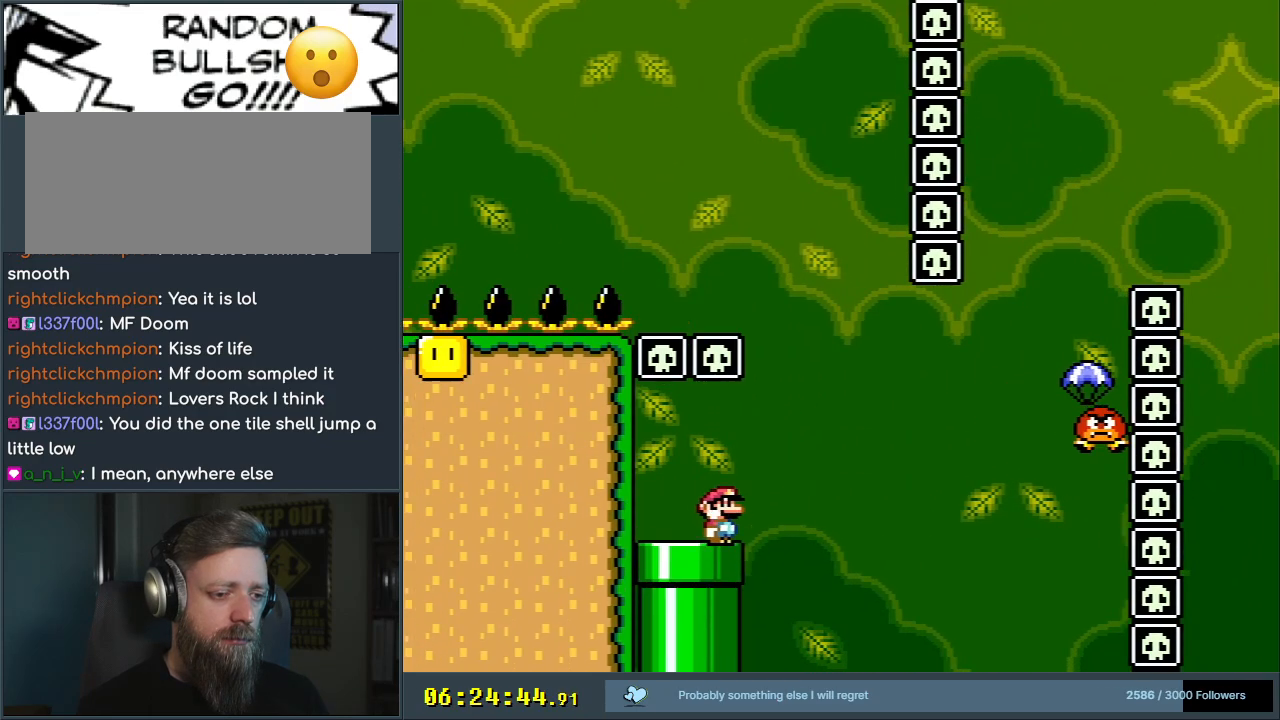
{"buttons": ["B", "Y", "DPAD_RIGHT"], "events": [[117, "B", "down"], [300, "B", "up"], [417, "B", "down"]]}
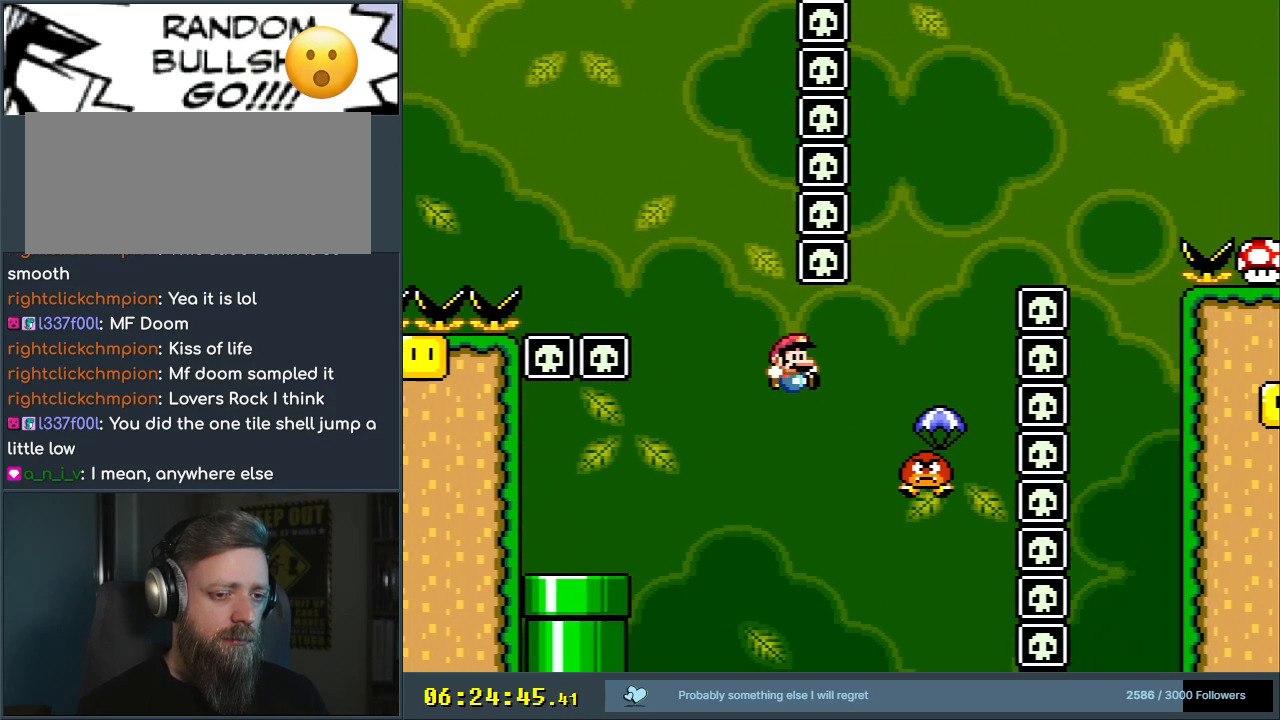
{"buttons": ["B", "Y", "DPAD_RIGHT"], "events": [[167, "DPAD_RIGHT", "up"], [200, "DPAD_UP", "down"], [217, "DPAD_LEFT", "down"], [217, "DPAD_UP", "up"], [300, "DPAD_UP", "down"], [333, "DPAD_LEFT", "up"], [350, "DPAD_RIGHT", "down"], [350, "DPAD_UP", "up"]]}
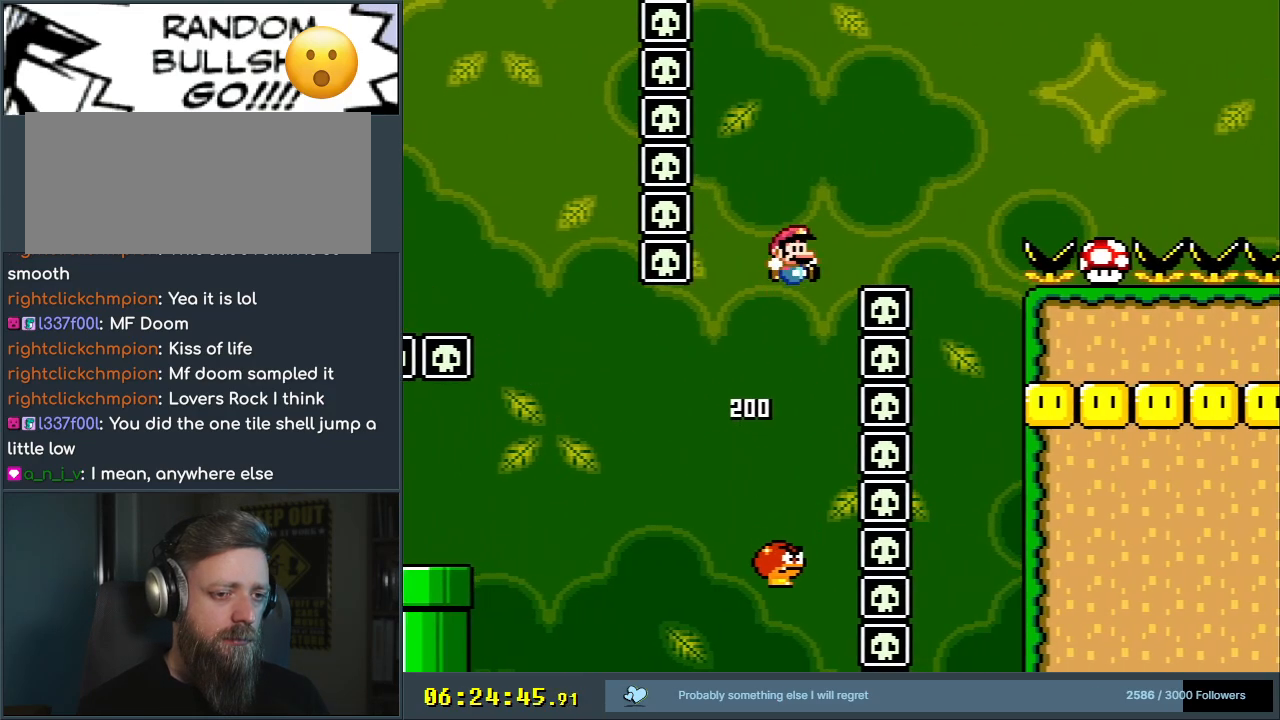
{"buttons": ["Y"], "events": [[100, "B", "up"], [200, "B", "down"], [333, "DPAD_RIGHT", "up"], [383, "B", "up"]]}
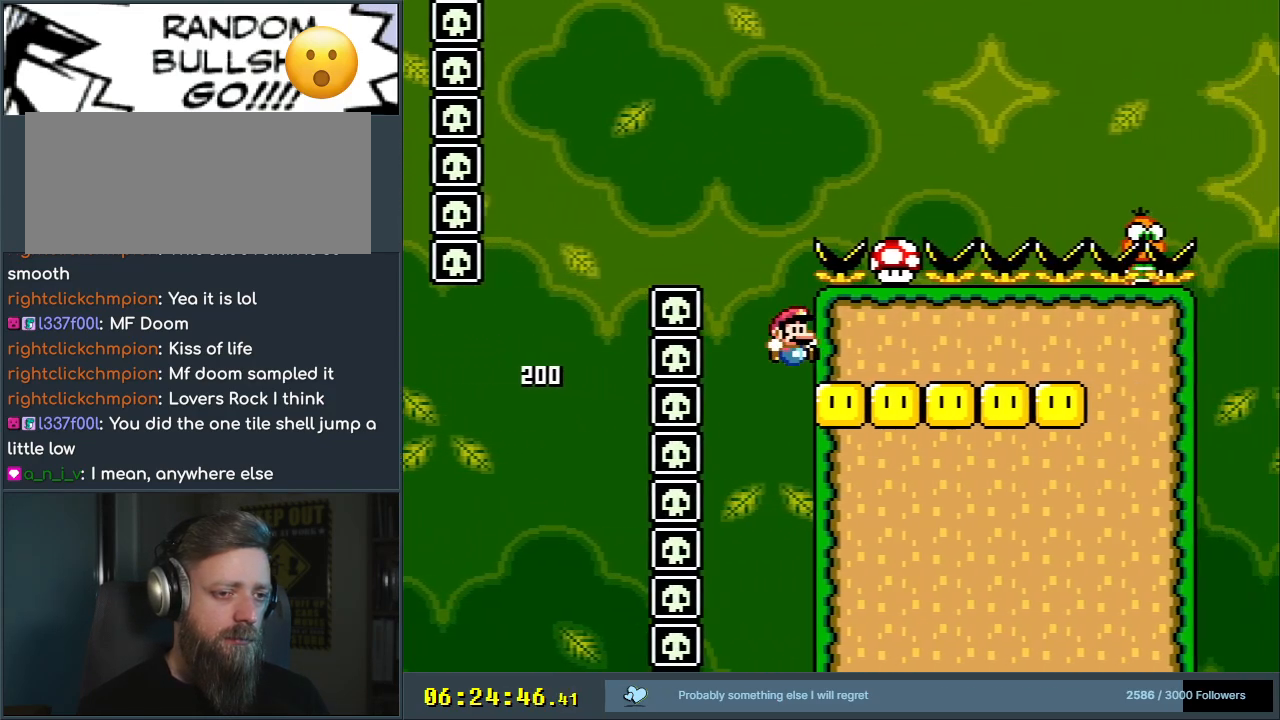
{"buttons": ["B", "Y", "DPAD_RIGHT"], "events": [[117, "B", "down"], [300, "DPAD_RIGHT", "down"]]}
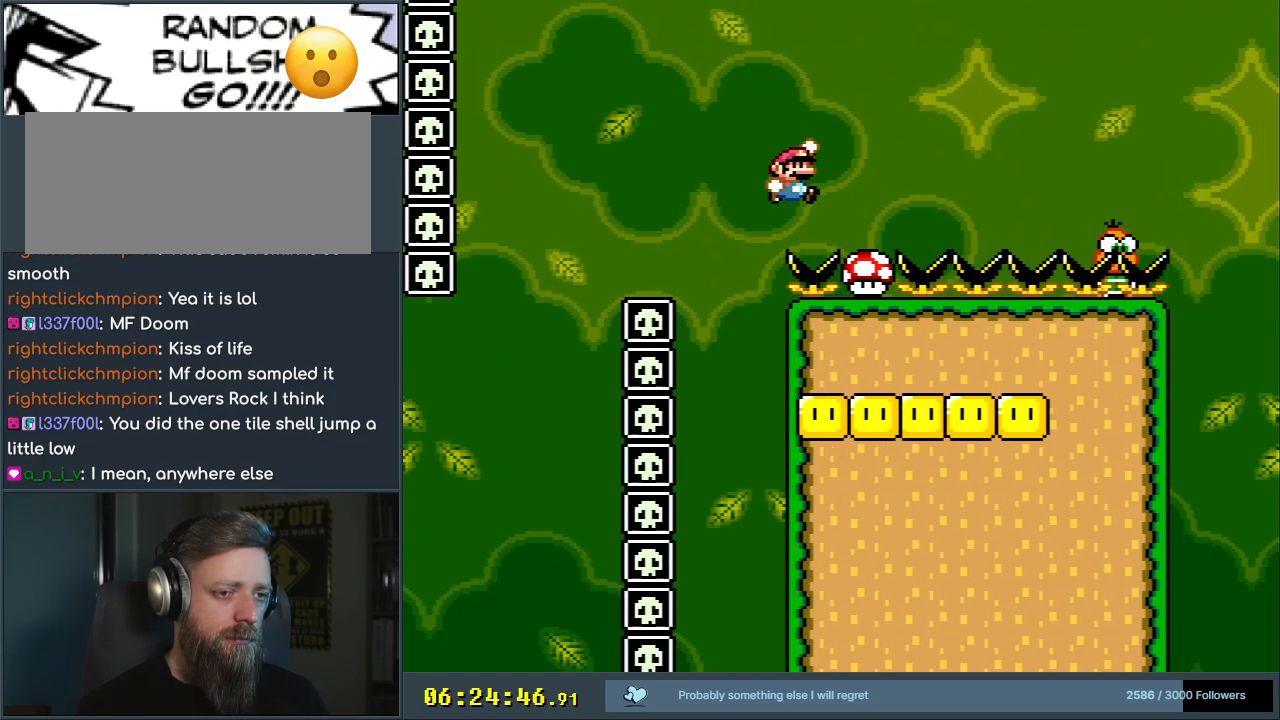
{"buttons": ["B", "Y", "DPAD_RIGHT"], "events": [[100, "DPAD_RIGHT", "up"], [200, "DPAD_LEFT", "down"], [250, "B", "up"], [350, "DPAD_LEFT", "up"], [383, "B", "down"], [400, "DPAD_RIGHT", "down"]]}
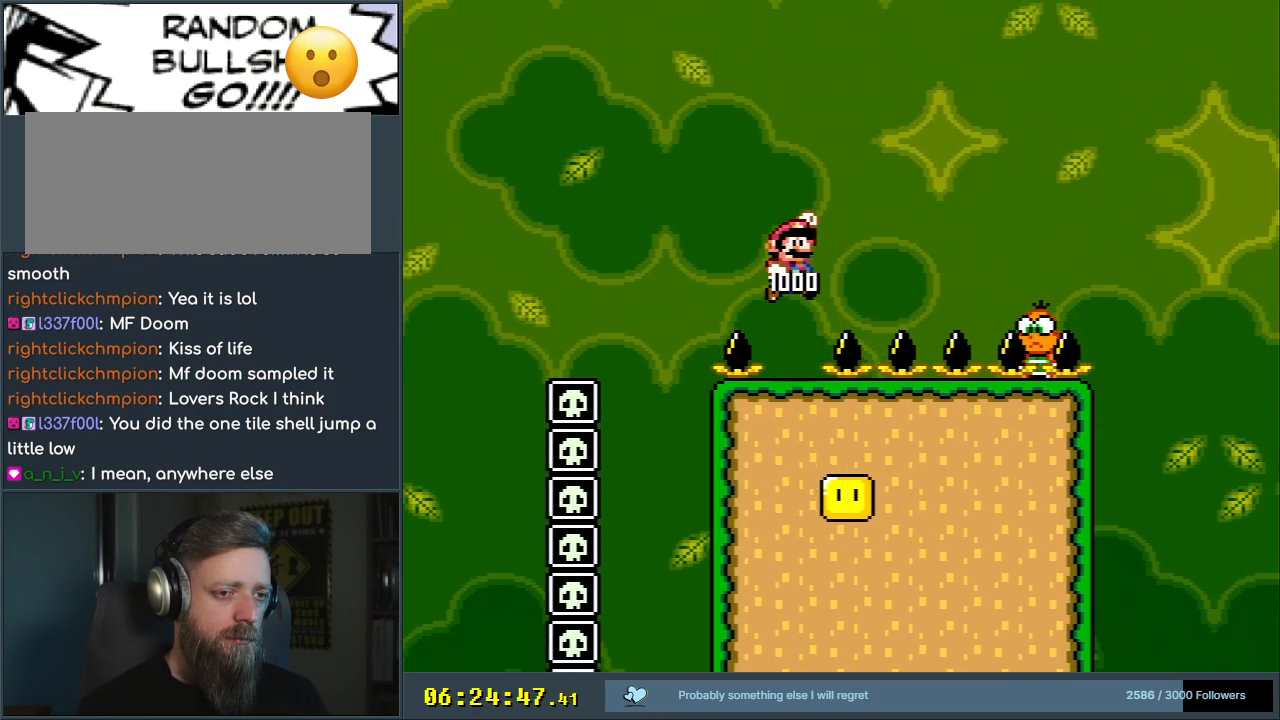
{"buttons": ["B", "Y", "DPAD_RIGHT"], "events": [[367, "B", "up"], [483, "B", "down"]]}
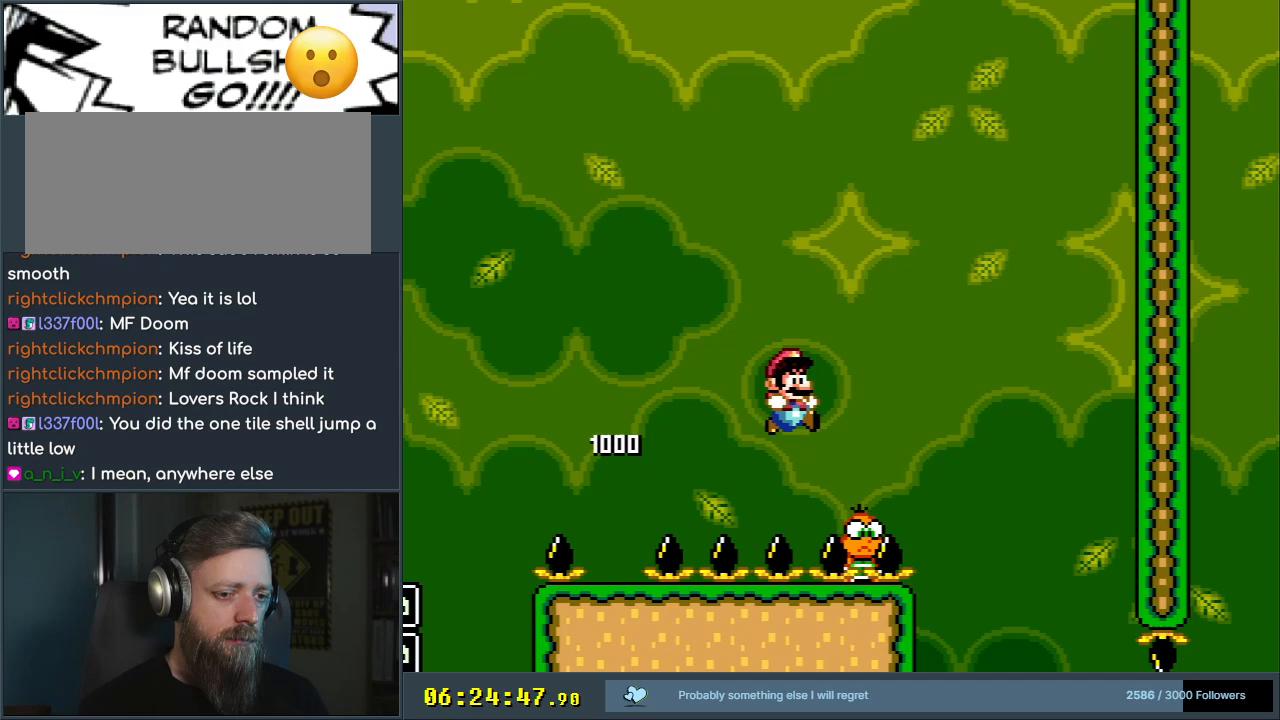
{"buttons": ["Y"], "events": [[250, "B", "up"], [250, "DPAD_RIGHT", "up"]]}
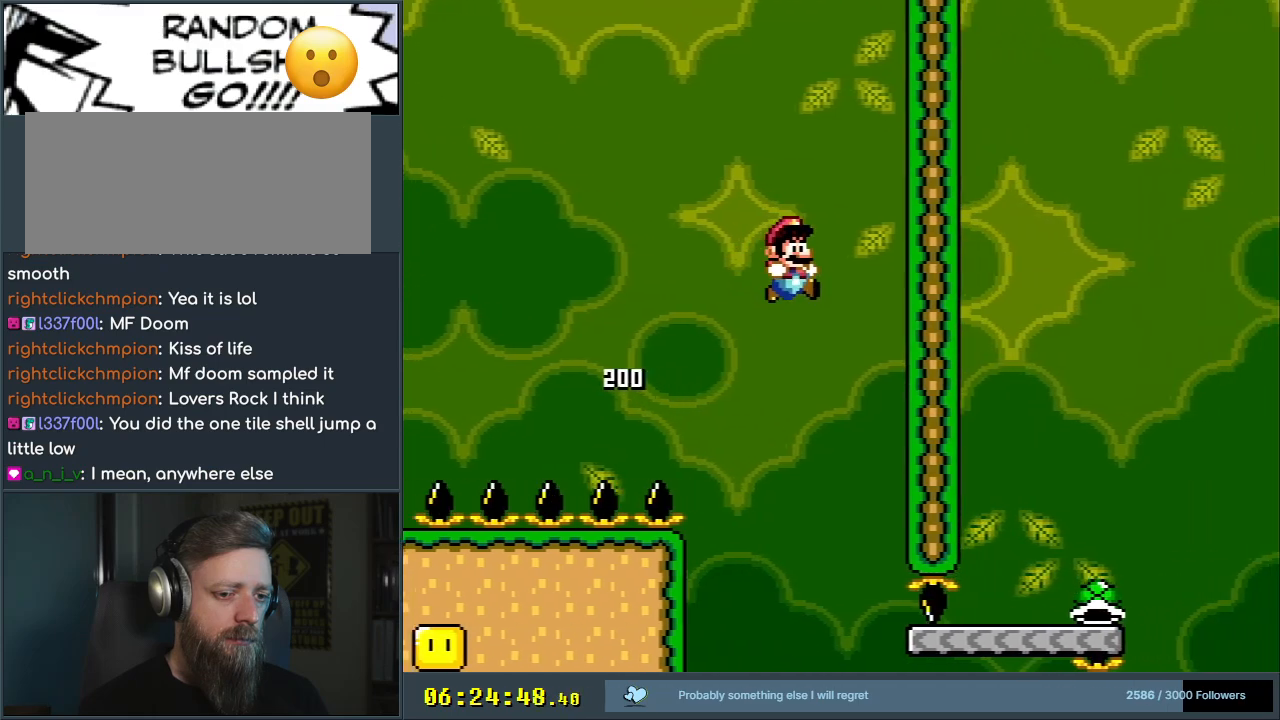
{"buttons": ["Y"], "events": []}
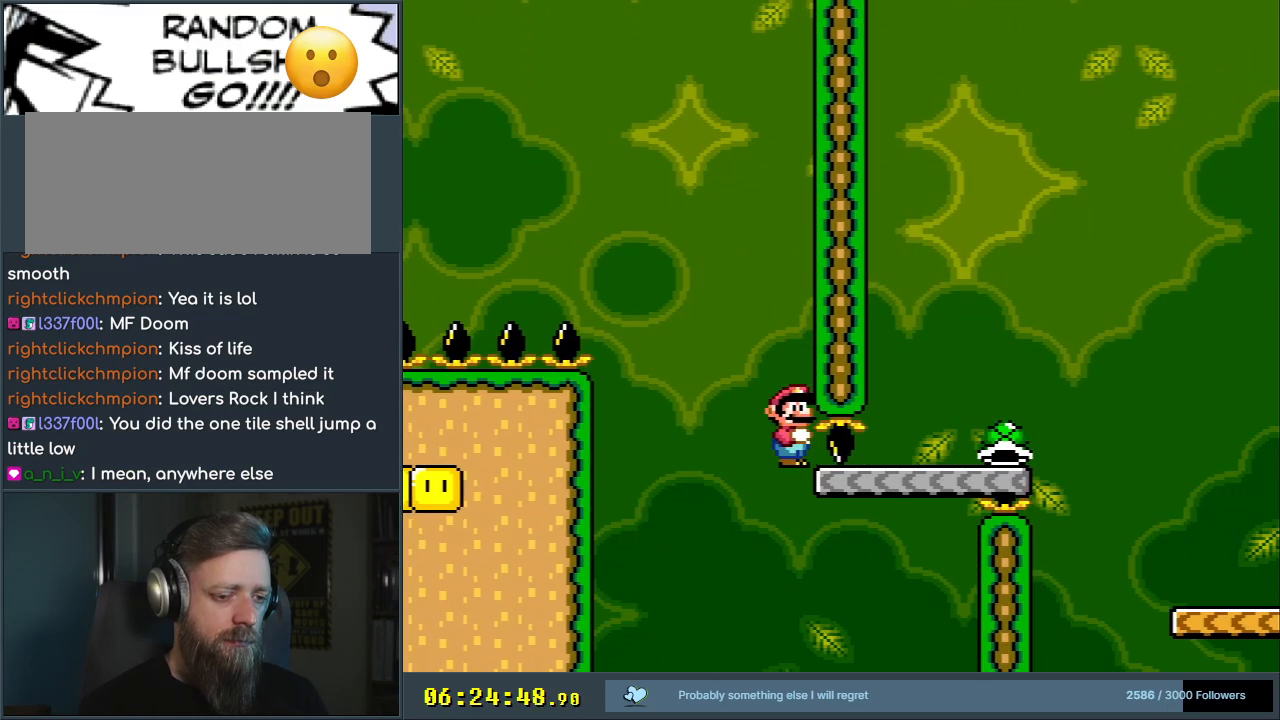
{"buttons": ["Y", "DPAD_RIGHT"], "events": [[467, "DPAD_RIGHT", "down"]]}
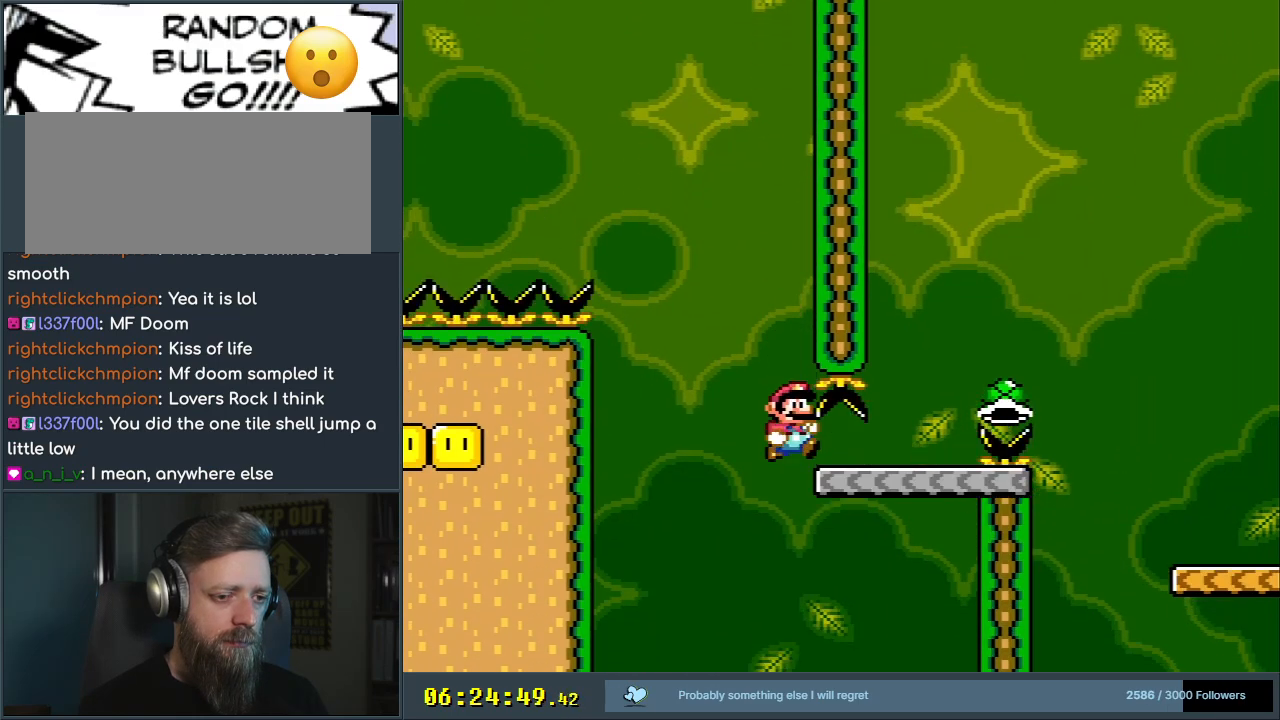
{"buttons": ["B", "Y", "DPAD_RIGHT"], "events": [[283, "B", "down"]]}
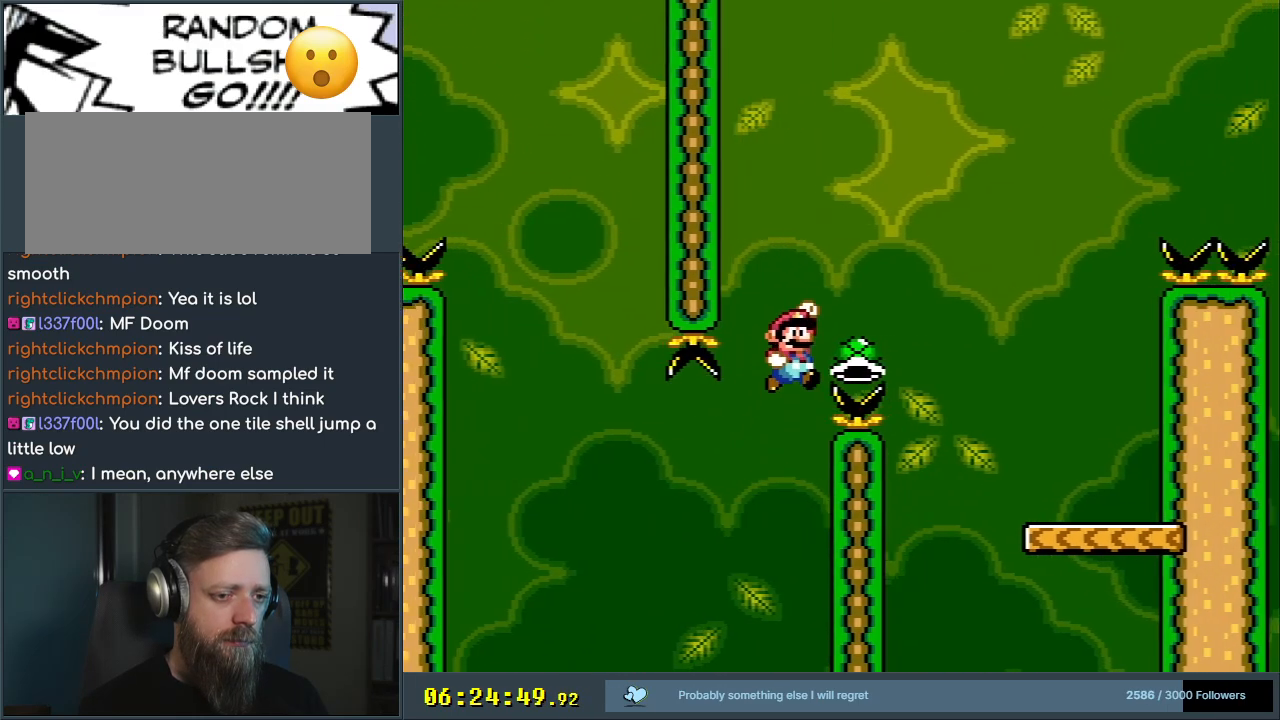
{"buttons": ["Y", "DPAD_LEFT"], "events": [[133, "B", "up"], [217, "DPAD_RIGHT", "up"], [450, "DPAD_LEFT", "down"]]}
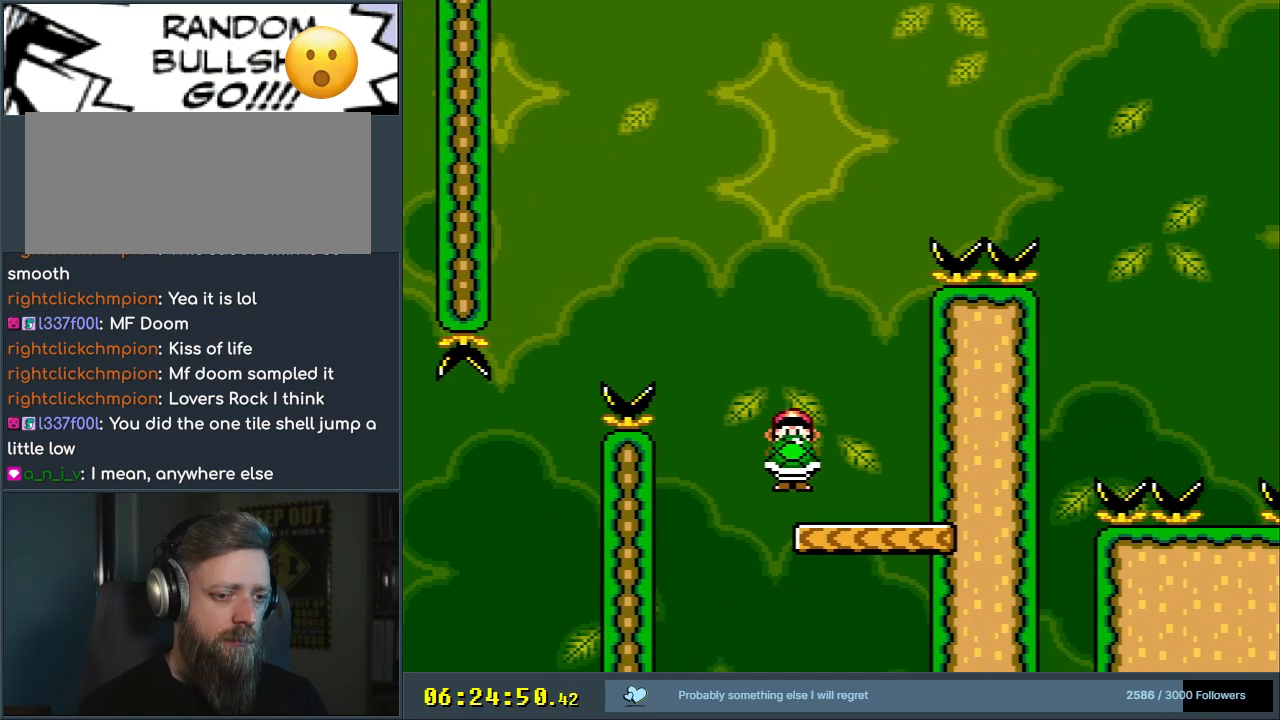
{"buttons": ["B"], "events": [[67, "B", "down"], [183, "DPAD_LEFT", "up"], [333, "DPAD_RIGHT", "down"], [417, "DPAD_RIGHT", "up"], [467, "Y", "up"]]}